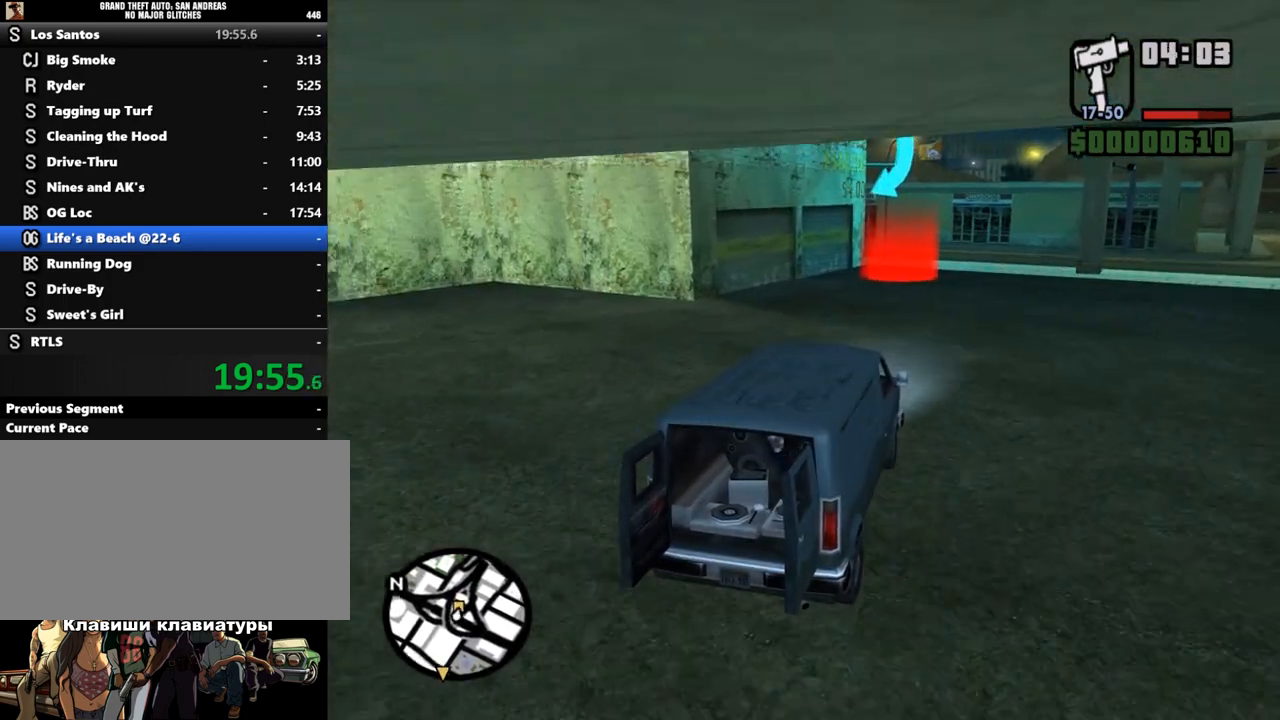
Gameplay with keyboard and mouse; each line is a JSON object with the keys and mouse buttons held at the frame after it. "events" lists presses ("down") and releases ("up") of "a", "alt", "c", "caps_lock", "ctrl", "d", "down", "e", "escape", "f", "left", "q", "r", "return", "right", "s", "shift", "space", "super", "t", "tab", "up", "v", "w", "x", "z", "mouse_left", "mouse_wheel" and "mouse_right" between this image and that frame as [ms after this image, input, new state], when the widget could be followed in between. "mouse_left", "mouse_wheel", "mouse_right" = the "left", "wheel", "right" buttons of the "mouse" list. No other keys are recorded. "wheel" means that the mouse wheel is clicked or scrolled. Mouse movement is not recorded.
{"keys": ["a", "w"], "mouse": [], "events": [[500, "a", "down"]]}
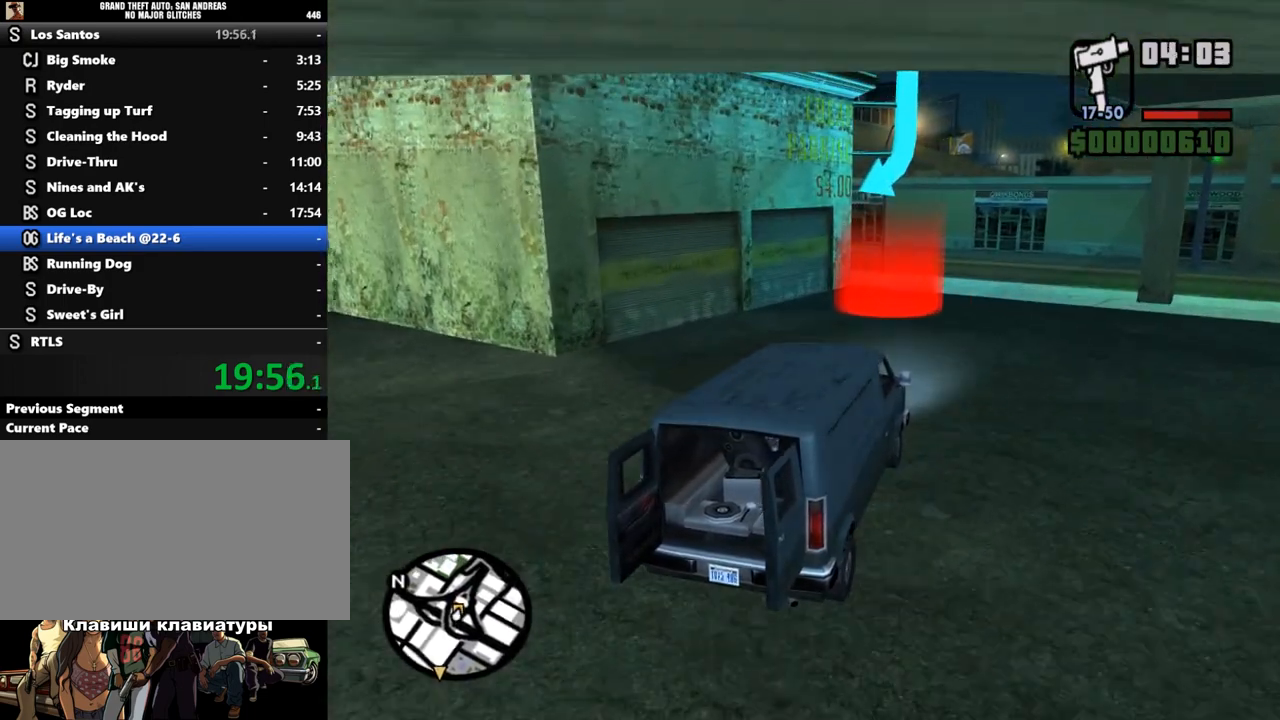
{"keys": ["a", "shift", "w"], "mouse": [], "events": [[467, "shift", "down"]]}
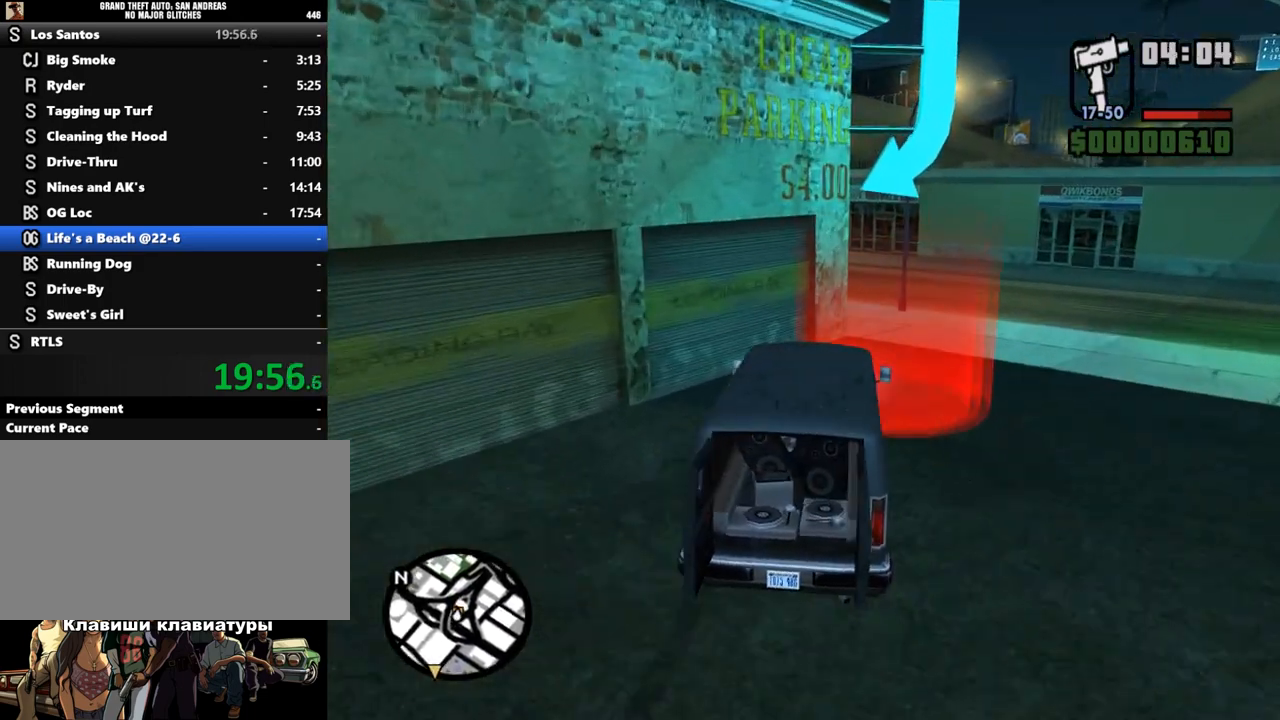
{"keys": [], "mouse": [], "events": [[133, "a", "up"], [167, "shift", "up"], [167, "w", "up"], [233, "shift", "down"], [300, "shift", "up"], [367, "shift", "down"], [500, "shift", "up"]]}
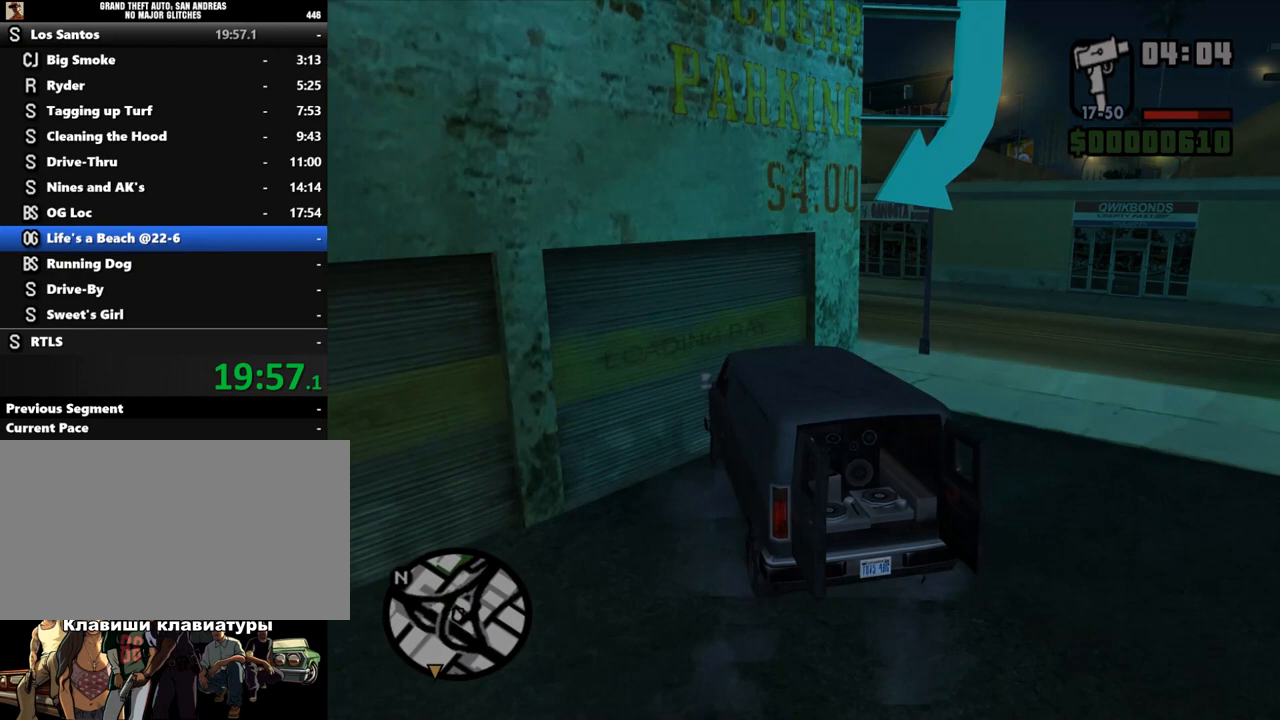
{"keys": ["shift"], "mouse": [], "events": [[67, "shift", "down"], [100, "shift", "up"], [200, "shift", "down"], [233, "shift", "up"], [333, "shift", "down"], [400, "shift", "up"], [467, "shift", "down"]]}
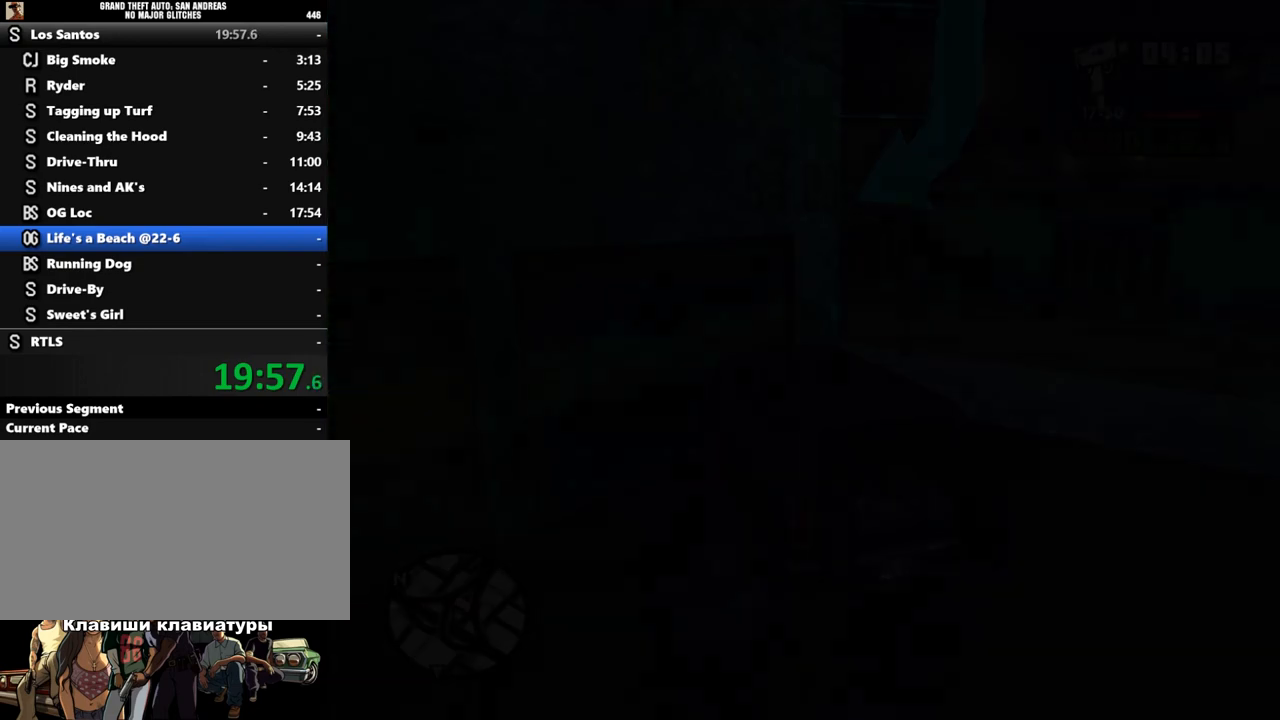
{"keys": [], "mouse": [], "events": [[33, "shift", "up"], [133, "shift", "down"], [167, "shift", "up"], [267, "shift", "down"], [333, "shift", "up"], [433, "shift", "down"], [500, "shift", "up"]]}
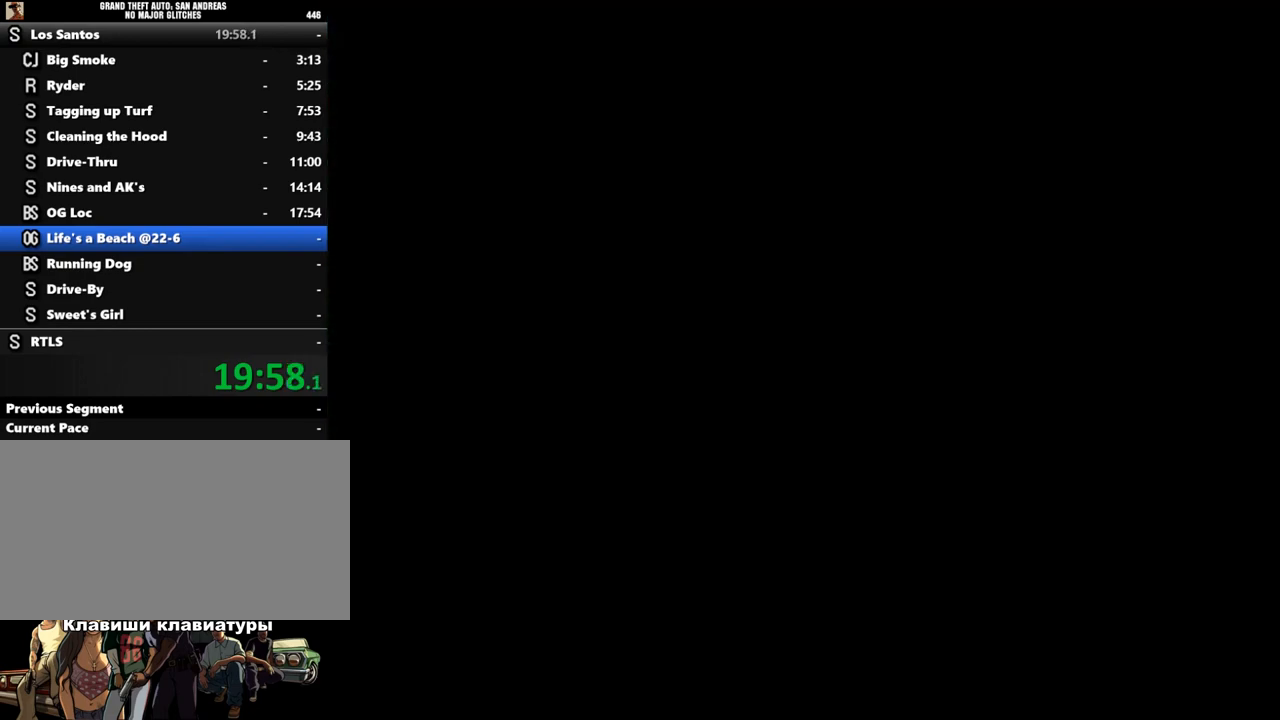
{"keys": ["shift"], "mouse": [], "events": [[67, "shift", "down"], [133, "shift", "up"], [233, "shift", "down"], [300, "shift", "up"], [333, "shift", "down"], [433, "shift", "up"], [500, "shift", "down"]]}
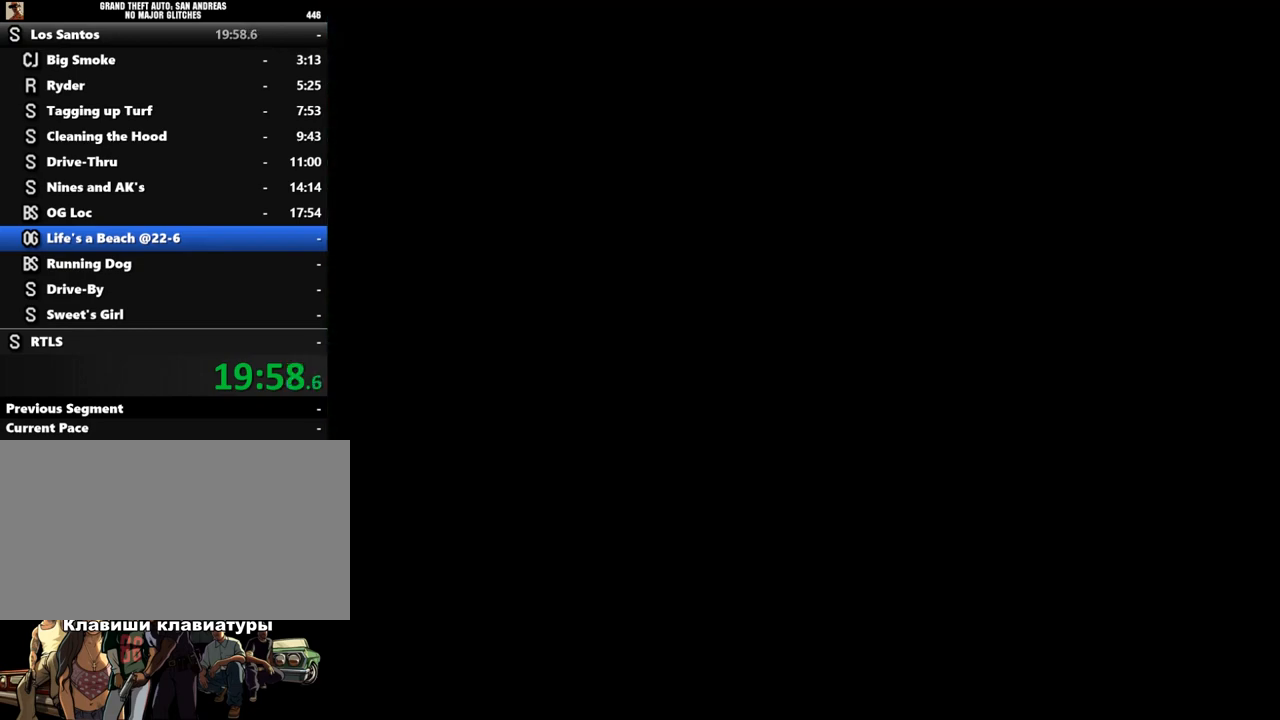
{"keys": ["shift"], "mouse": [], "events": [[67, "shift", "up"], [167, "shift", "down"], [267, "shift", "up"], [367, "shift", "down"], [433, "shift", "up"], [500, "shift", "down"]]}
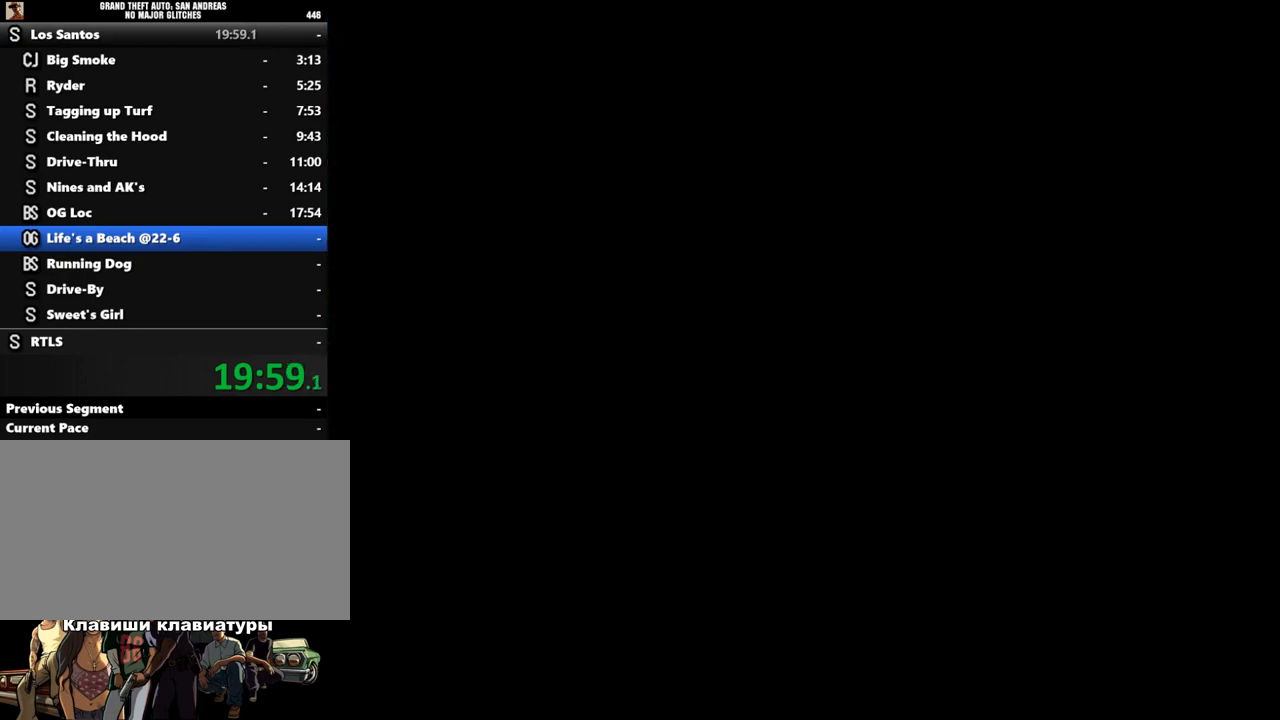
{"keys": ["shift"], "mouse": [], "events": [[67, "shift", "up"], [167, "shift", "down"], [233, "shift", "up"], [300, "shift", "down"], [400, "shift", "up"], [500, "shift", "down"]]}
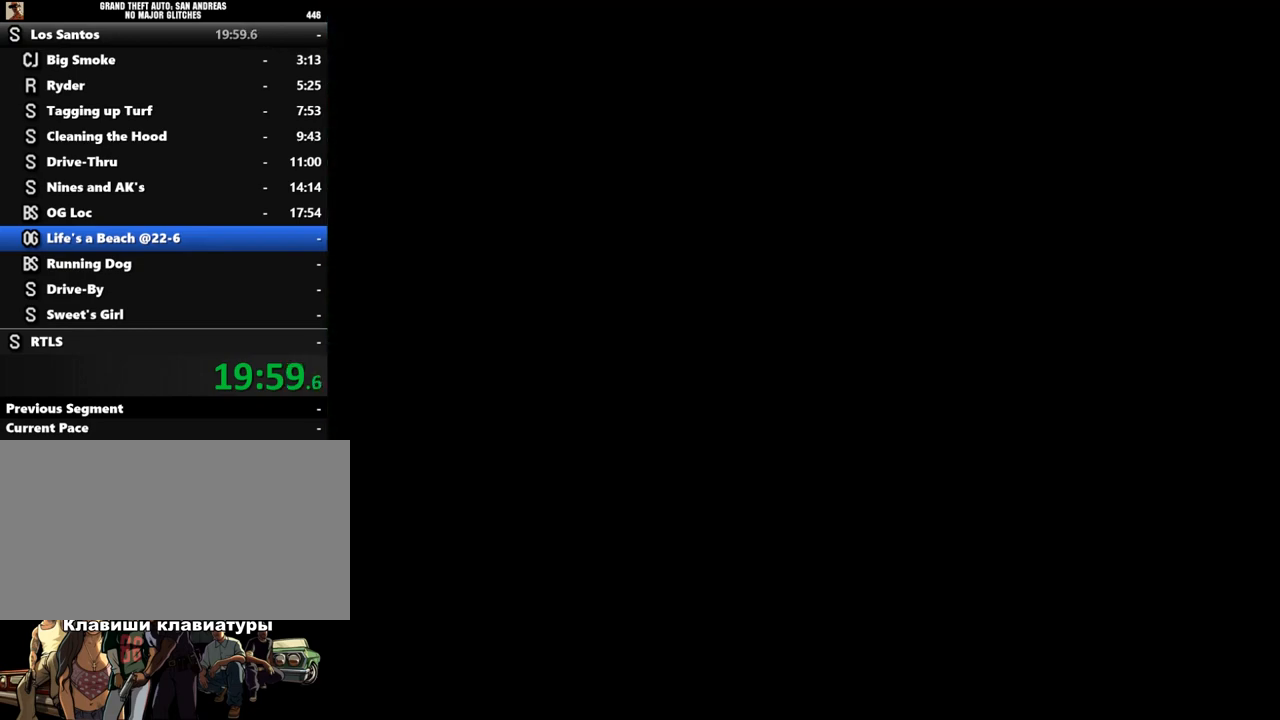
{"keys": ["shift"], "mouse": [], "events": [[100, "shift", "up"], [200, "shift", "down"], [267, "shift", "up"], [333, "shift", "down"], [400, "shift", "up"], [500, "shift", "down"]]}
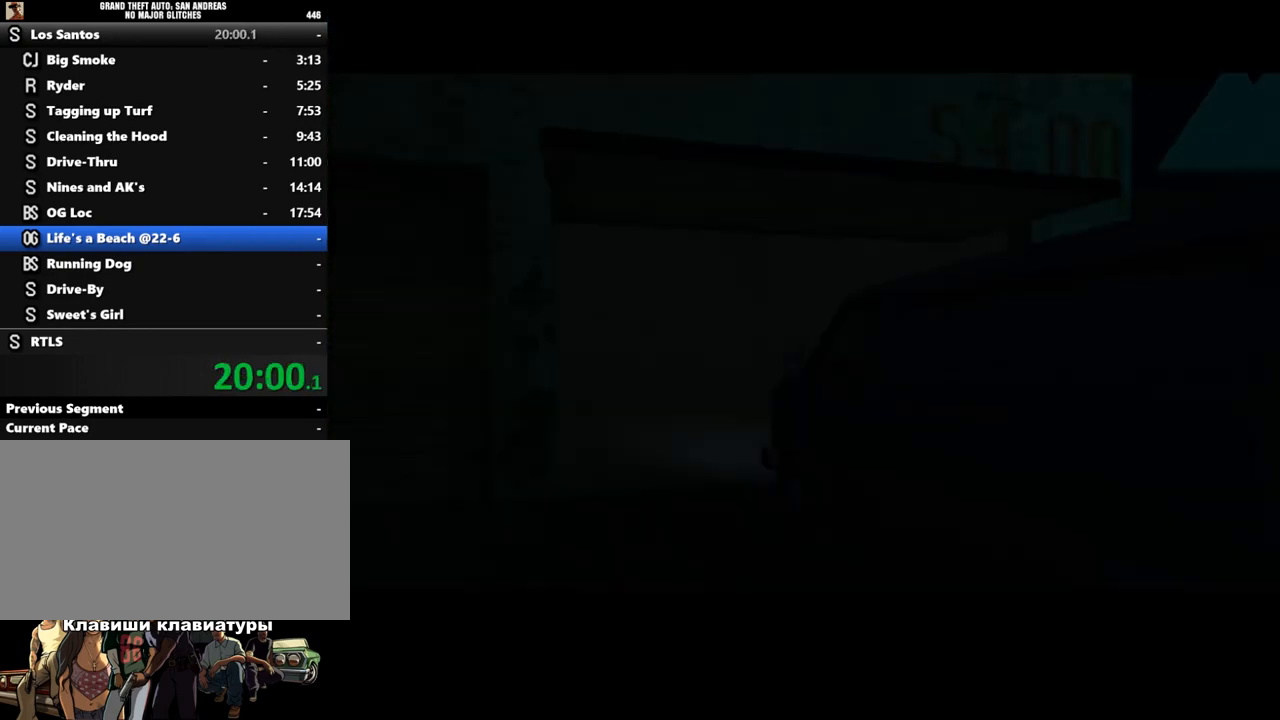
{"keys": [], "mouse": [], "events": [[67, "shift", "up"], [167, "shift", "down"], [233, "shift", "up"], [333, "shift", "down"], [400, "shift", "up"]]}
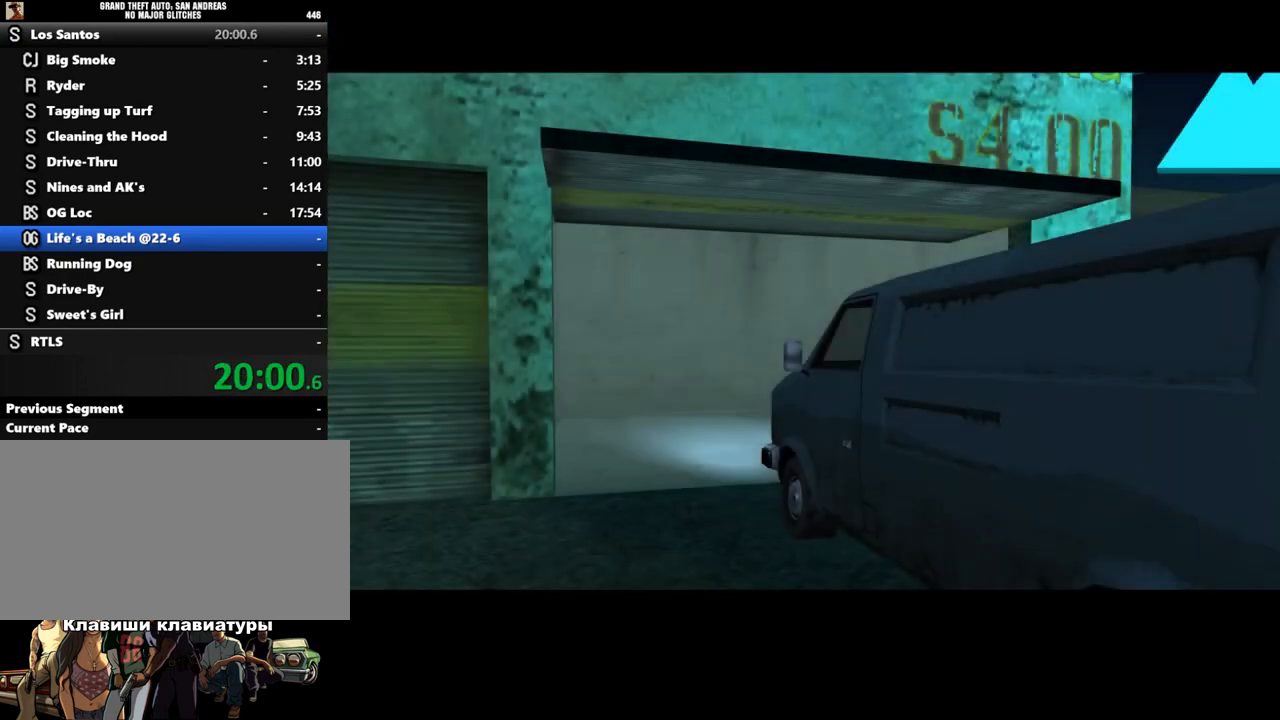
{"keys": [], "mouse": [], "events": [[200, "shift", "down"], [233, "shift", "up"], [367, "shift", "down"], [433, "shift", "up"]]}
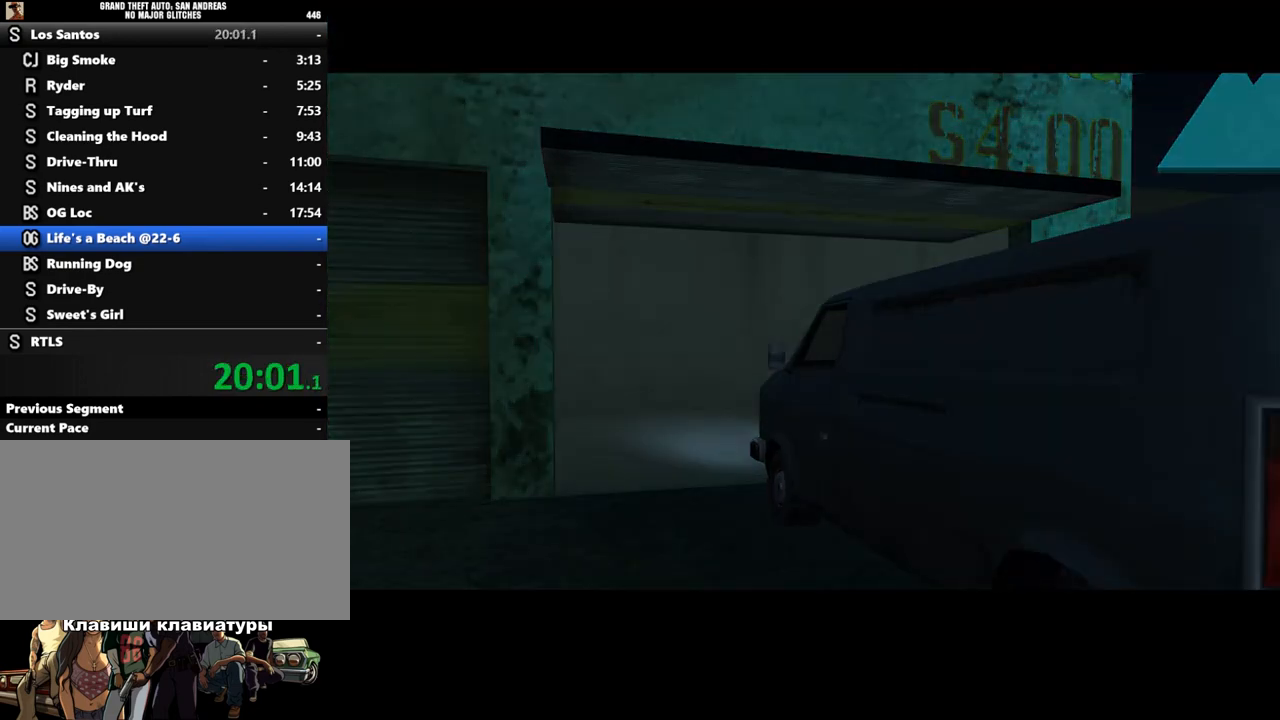
{"keys": ["a", "shift", "w"], "mouse": [], "events": [[33, "shift", "down"], [133, "w", "down"], [167, "shift", "up"], [400, "a", "down"], [400, "shift", "down"]]}
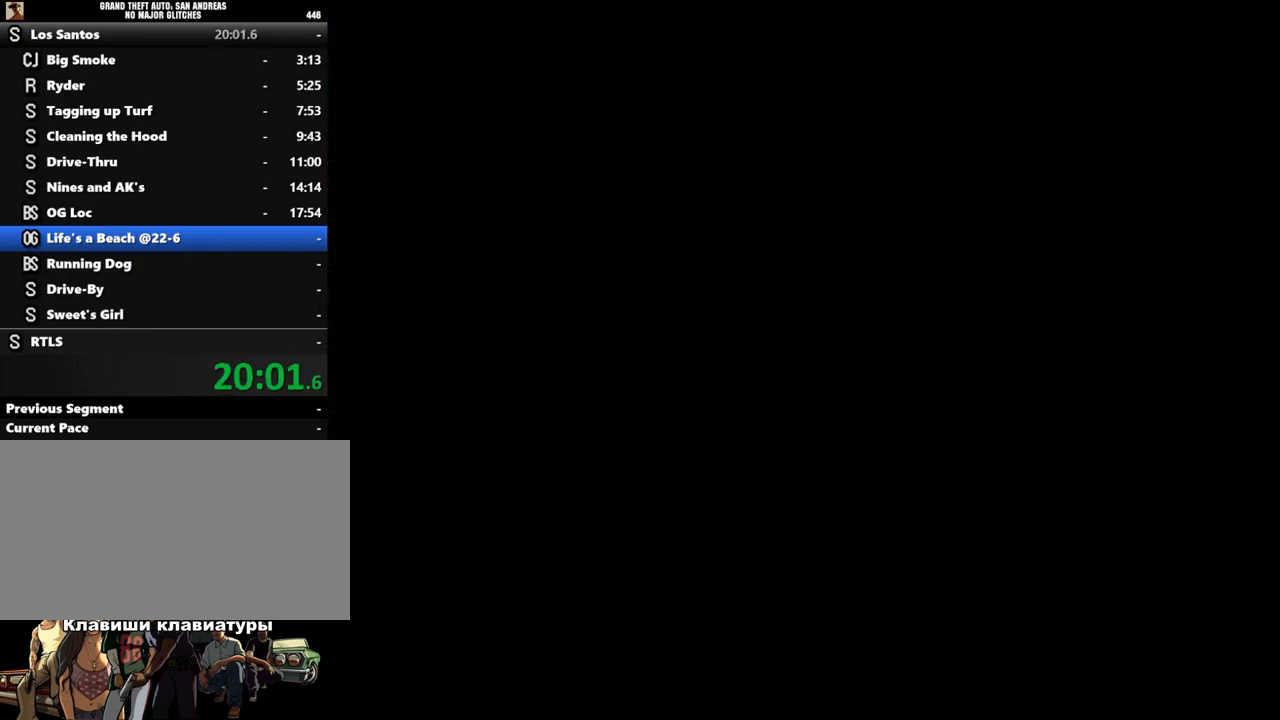
{"keys": ["shift", "w"], "mouse": [], "events": [[67, "a", "up"], [67, "shift", "up"], [200, "shift", "down"], [233, "shift", "up"], [367, "shift", "down"], [467, "shift", "up"], [500, "shift", "down"]]}
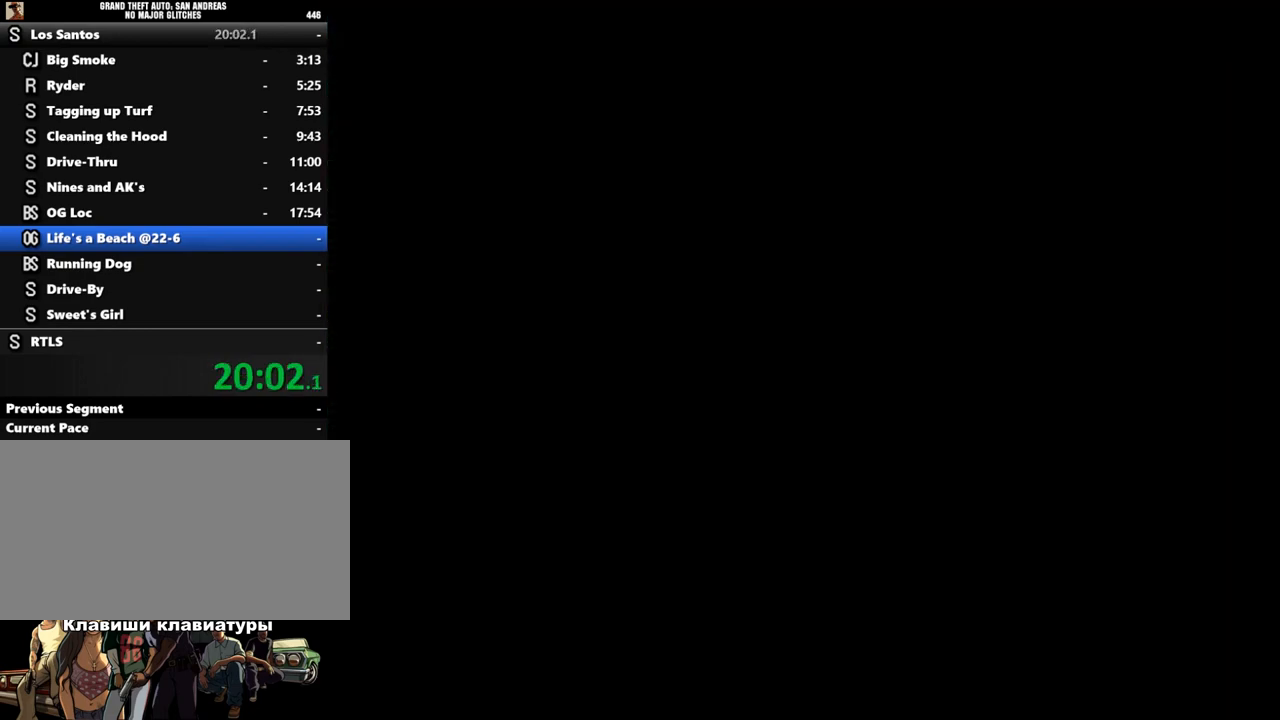
{"keys": ["w"], "mouse": [], "events": [[133, "shift", "up"], [200, "shift", "down"], [300, "shift", "up"], [367, "shift", "down"], [467, "shift", "up"]]}
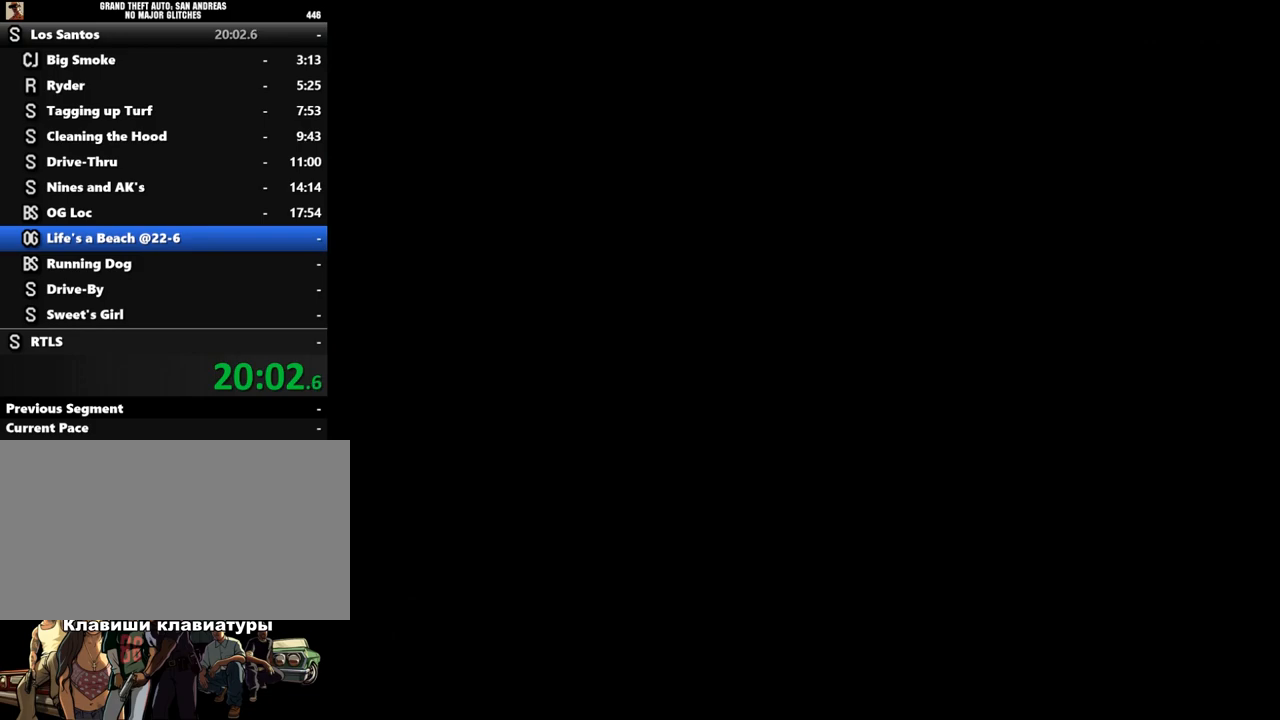
{"keys": ["shift", "w"], "mouse": [], "events": [[67, "shift", "down"], [133, "shift", "up"], [267, "shift", "down"], [367, "shift", "up"], [467, "shift", "down"]]}
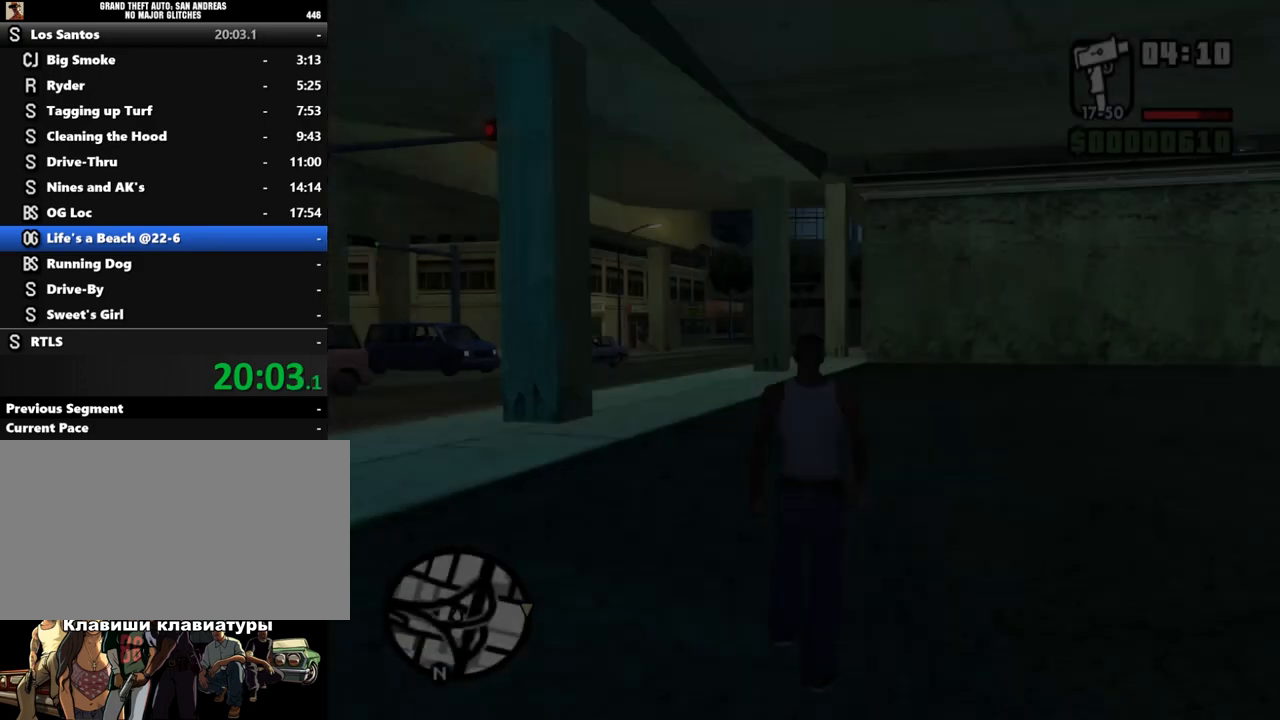
{"keys": ["shift", "w"], "mouse": [], "events": [[33, "shift", "up"], [133, "shift", "down"], [200, "shift", "up"], [300, "shift", "down"], [367, "shift", "up"], [467, "shift", "down"]]}
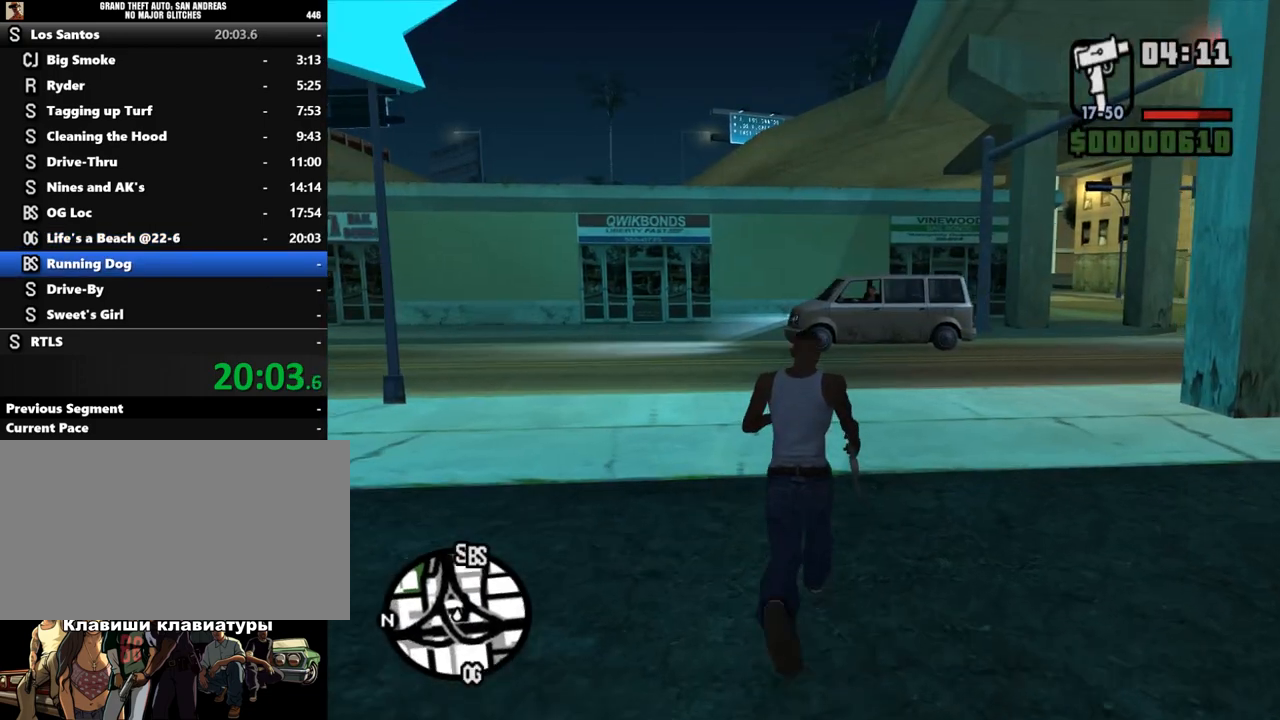
{"keys": ["d", "shift", "w"], "mouse": [], "events": [[33, "shift", "up"], [133, "shift", "down"], [200, "d", "down"], [200, "shift", "up"], [300, "shift", "down"], [367, "shift", "up"], [467, "shift", "down"]]}
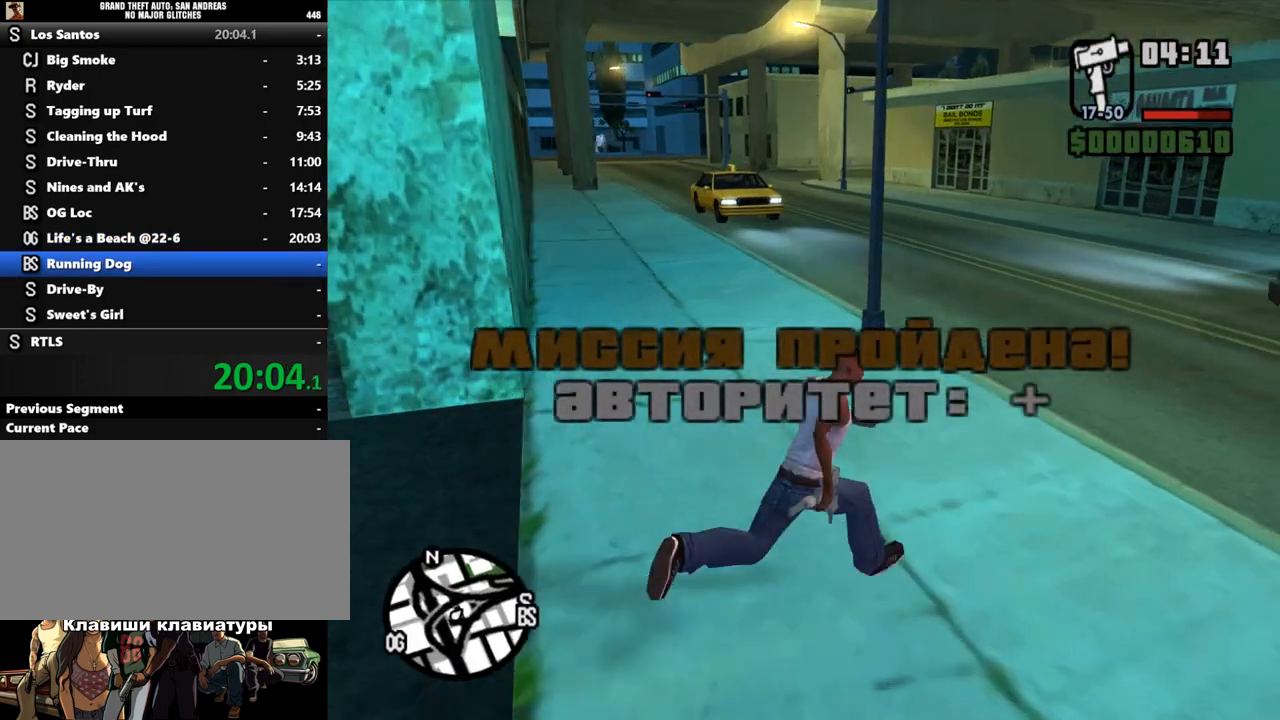
{"keys": ["shift", "w"], "mouse": [], "events": [[33, "shift", "up"], [100, "shift", "down"], [200, "shift", "up"], [233, "d", "up"], [267, "shift", "down"], [300, "a", "down"], [333, "a", "up"]]}
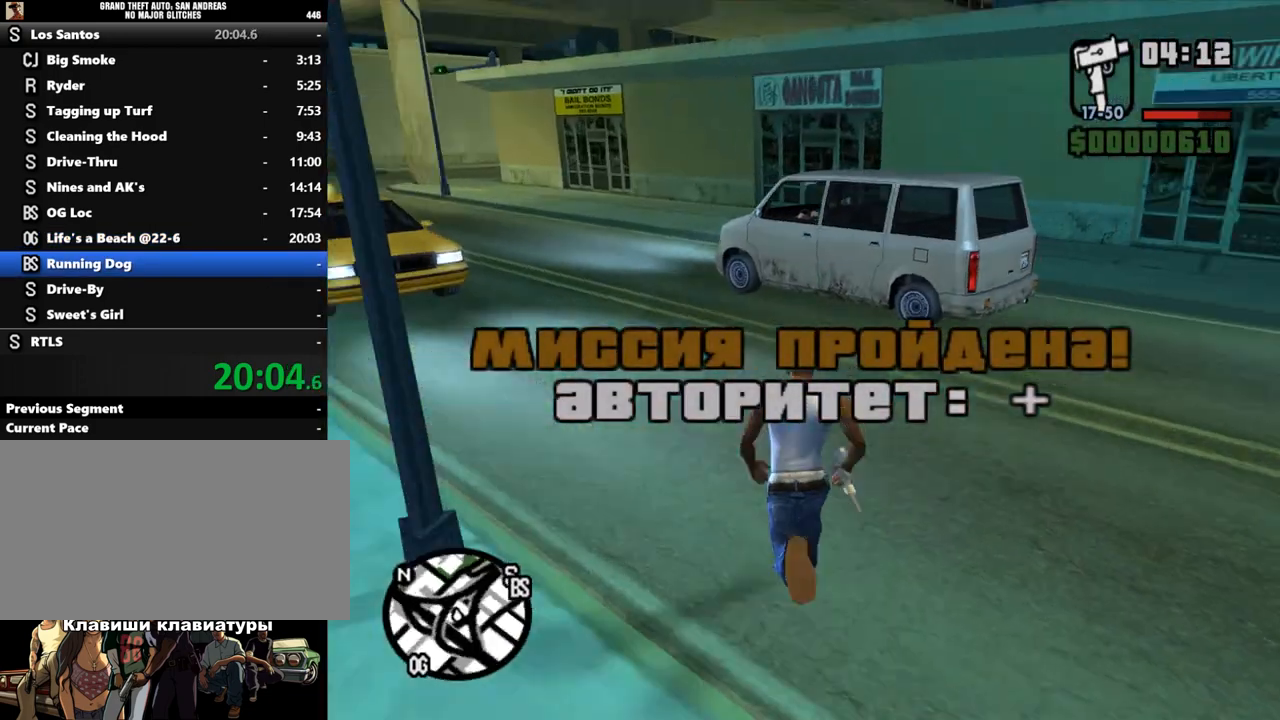
{"keys": ["a", "shift", "w"], "mouse": [], "events": [[33, "a", "down"], [167, "w", "up"], [433, "w", "down"]]}
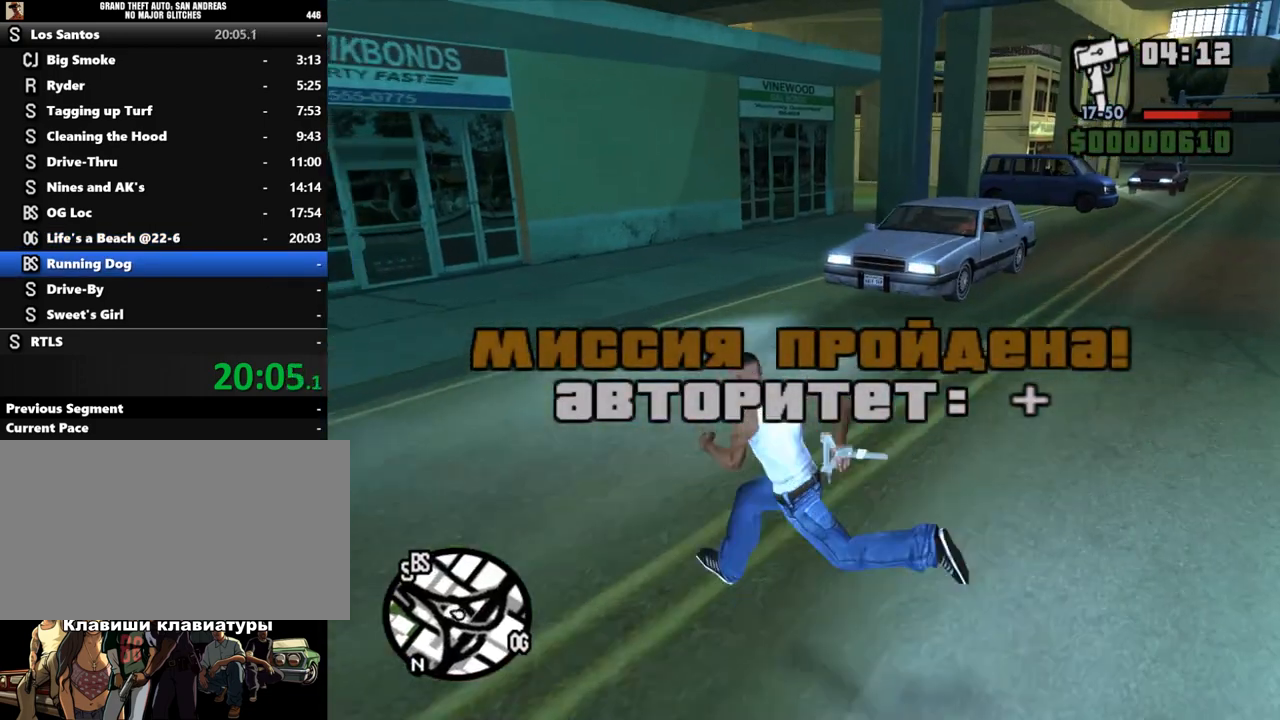
{"keys": ["shift", "w"], "mouse": [], "events": [[467, "a", "up"]]}
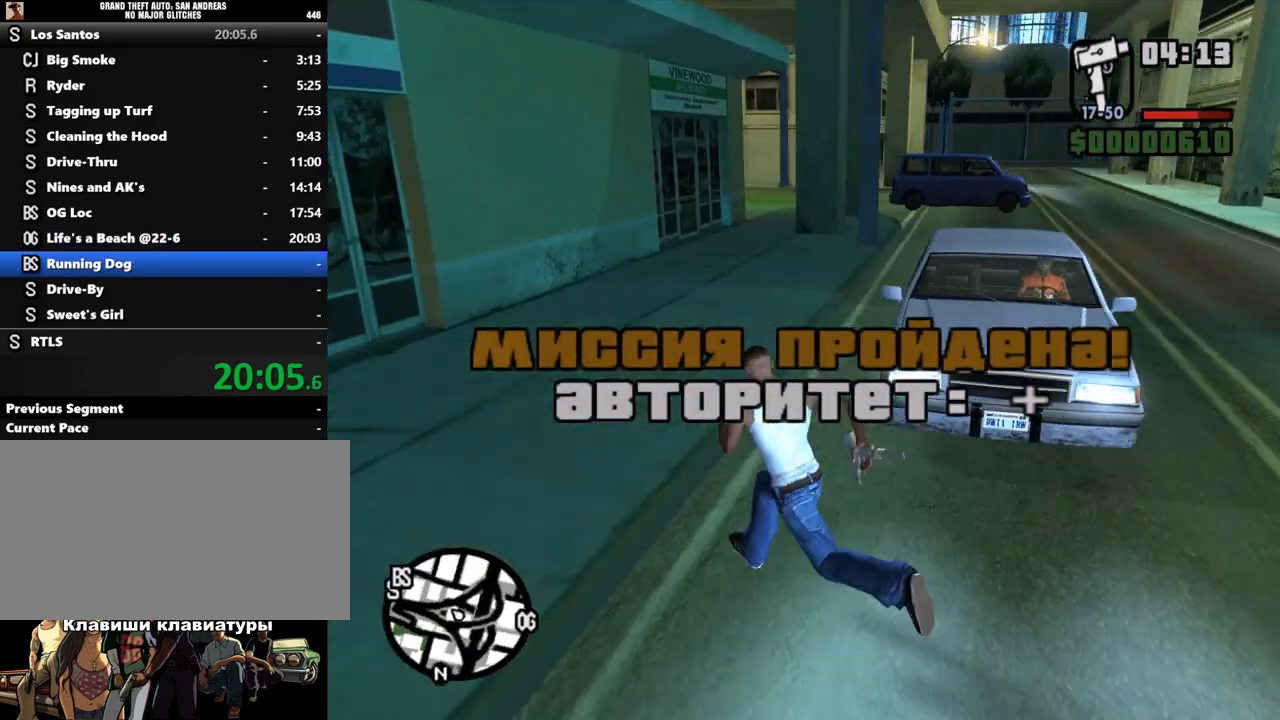
{"keys": [], "mouse": [], "events": [[167, "f", "down"], [333, "w", "up"], [367, "shift", "up"], [400, "f", "up"]]}
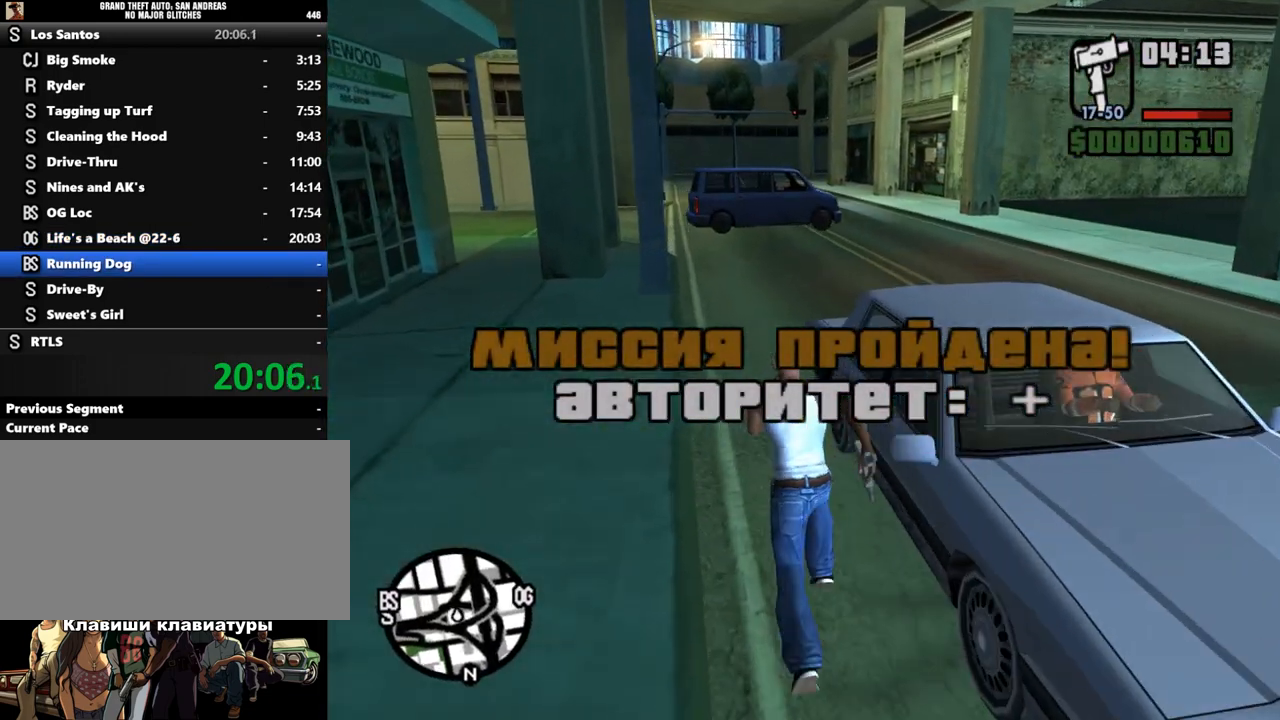
{"keys": [], "mouse": [], "events": []}
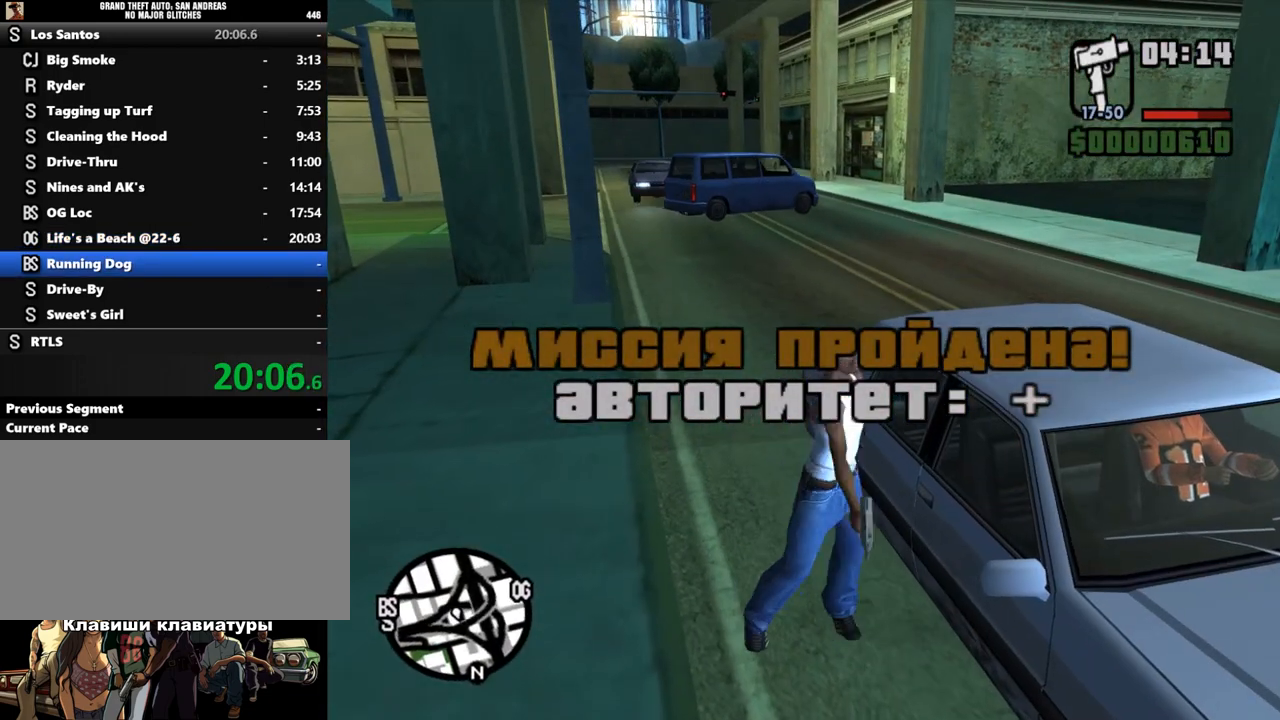
{"keys": [], "mouse": [], "events": []}
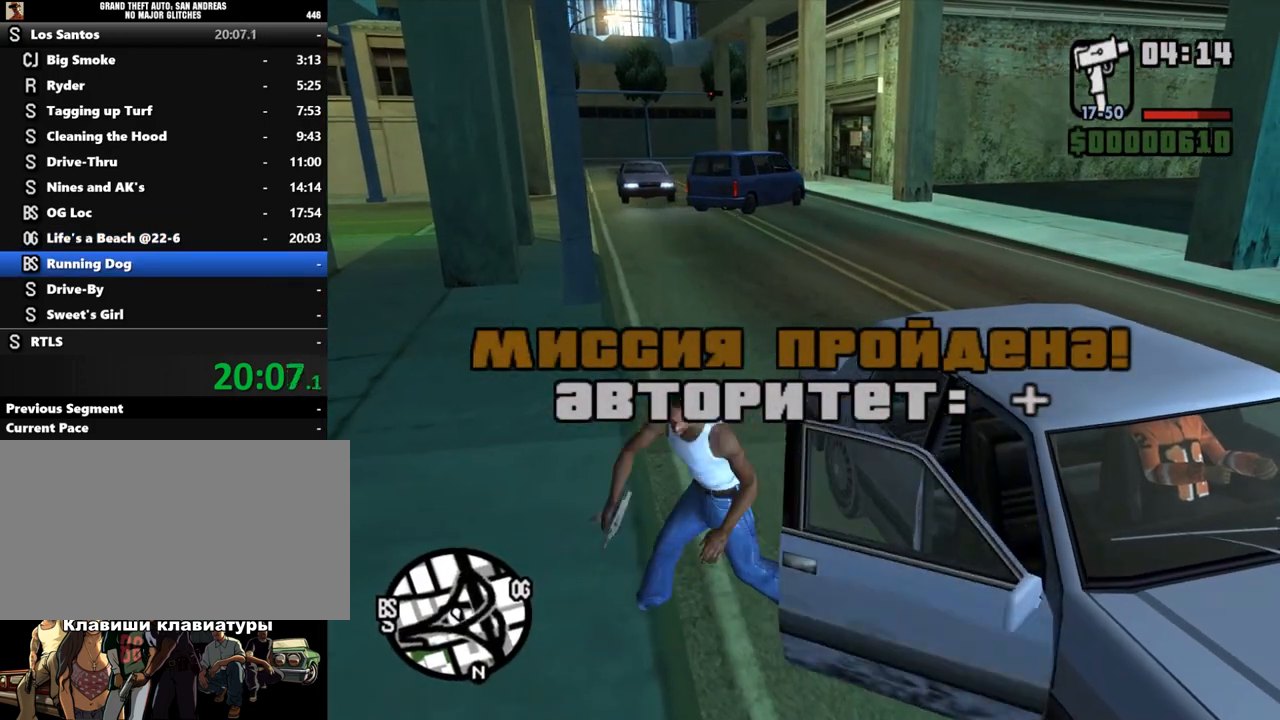
{"keys": [], "mouse": [], "events": []}
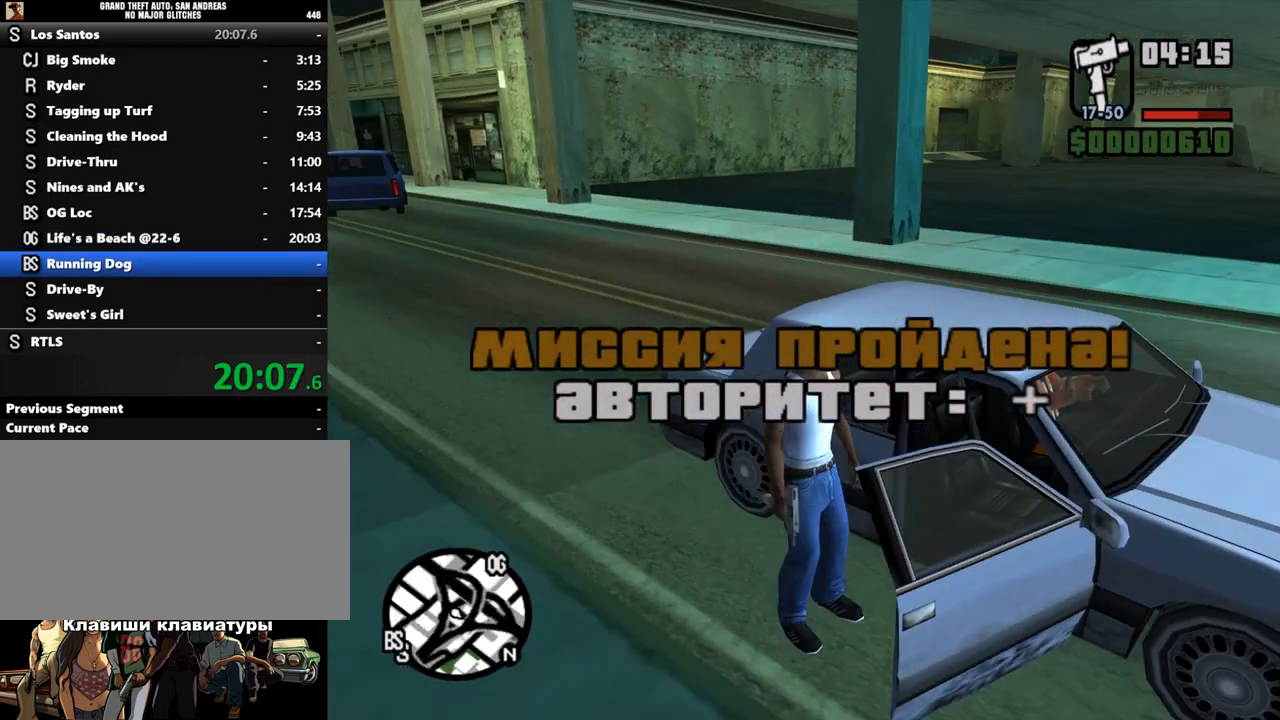
{"keys": ["shift", "w"], "mouse": [], "events": [[233, "w", "down"], [300, "shift", "down"]]}
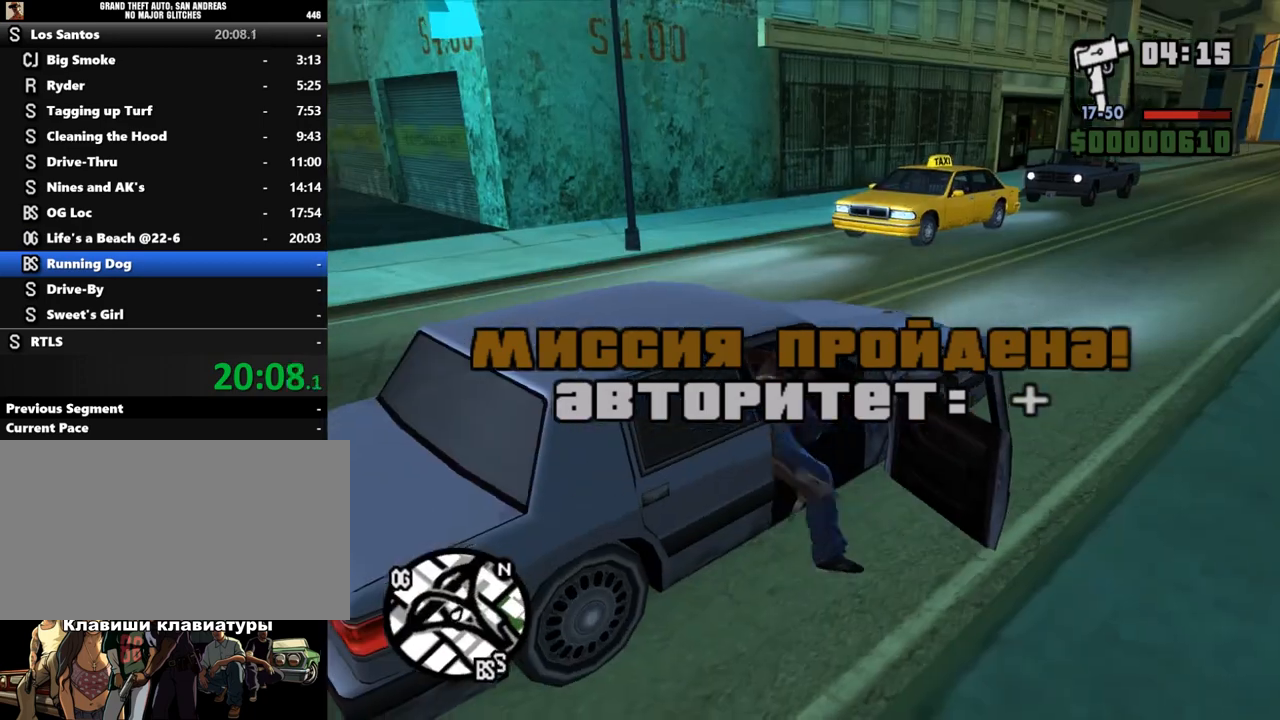
{"keys": ["shift", "w"], "mouse": [], "events": []}
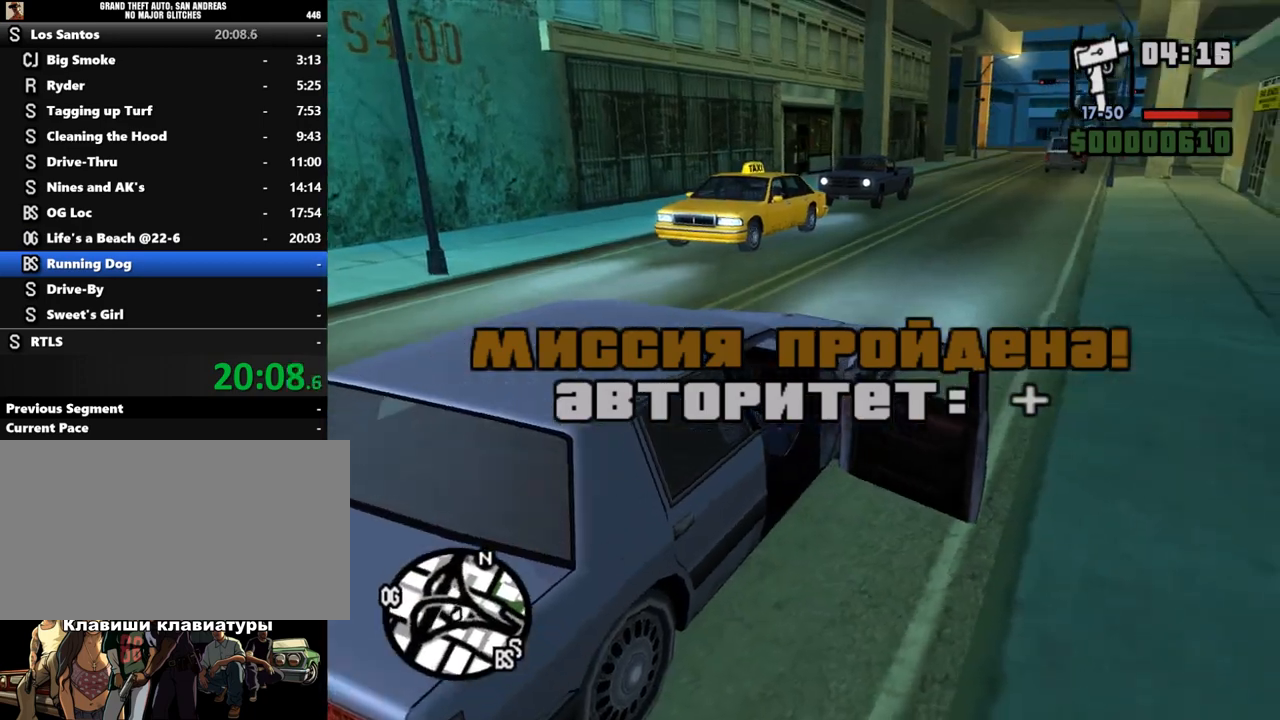
{"keys": ["shift", "w"], "mouse": [], "events": []}
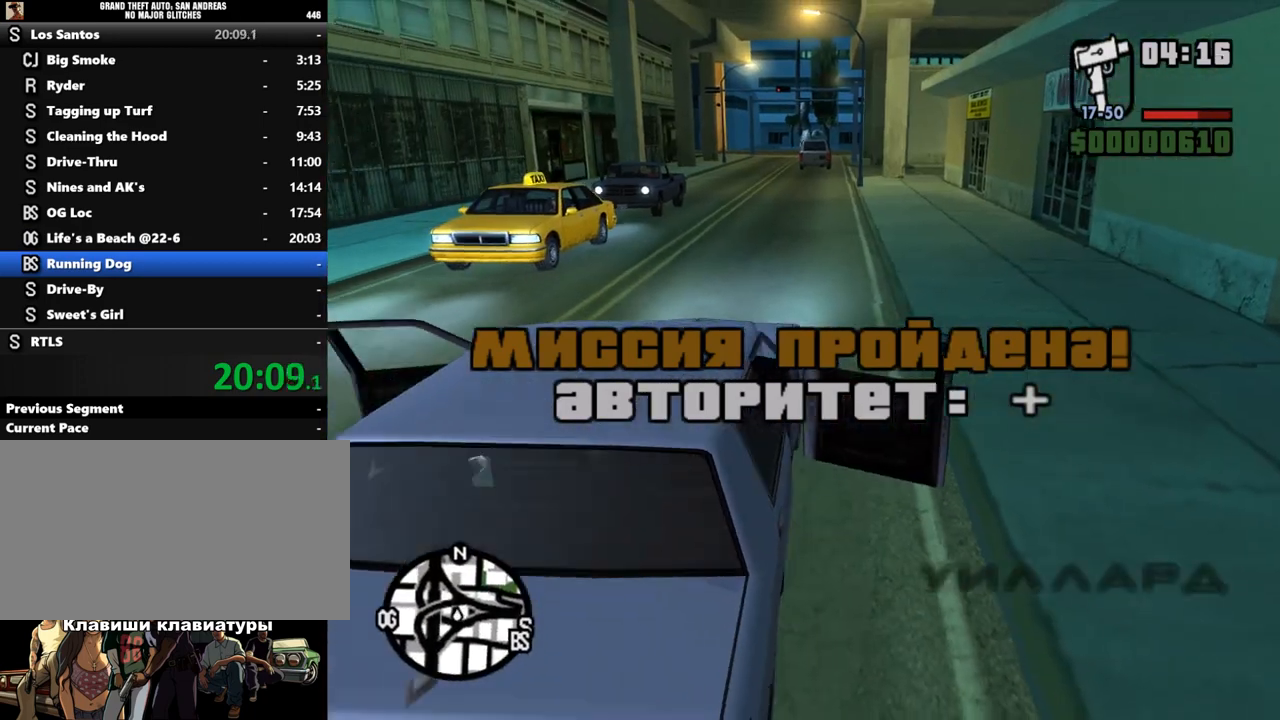
{"keys": ["shift", "w"], "mouse": [], "events": []}
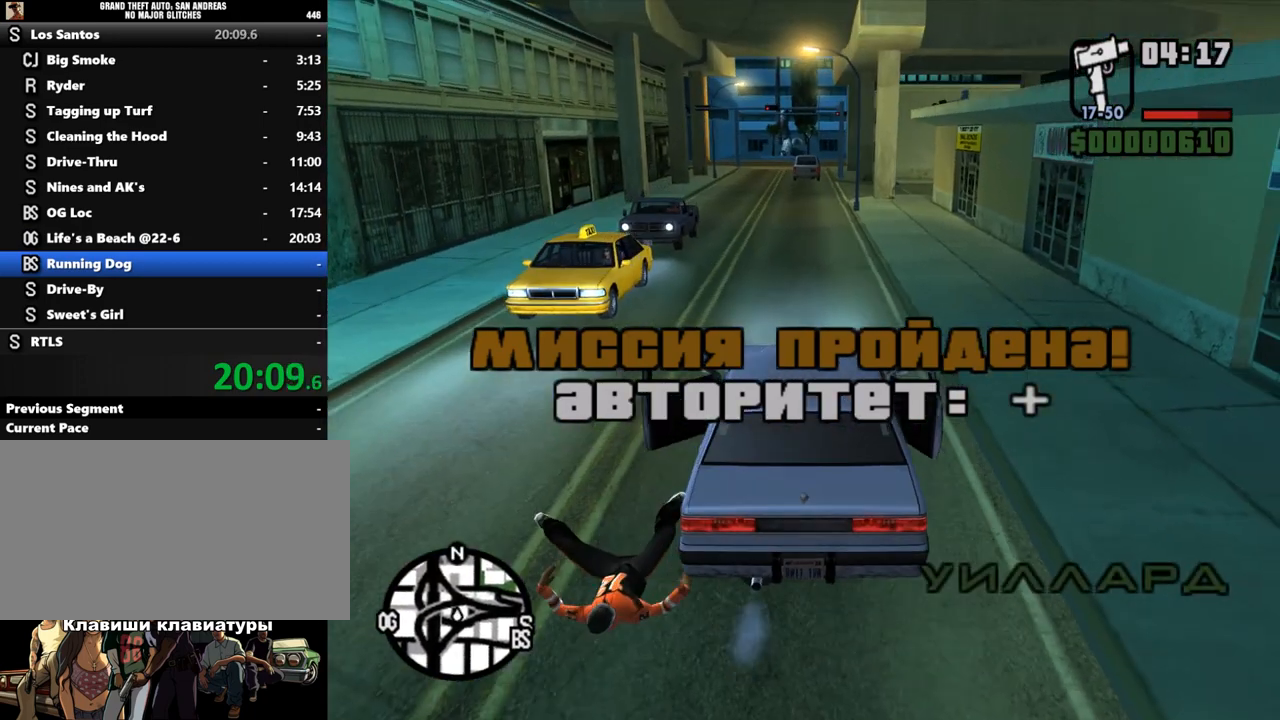
{"keys": ["shift", "w"], "mouse": [], "events": []}
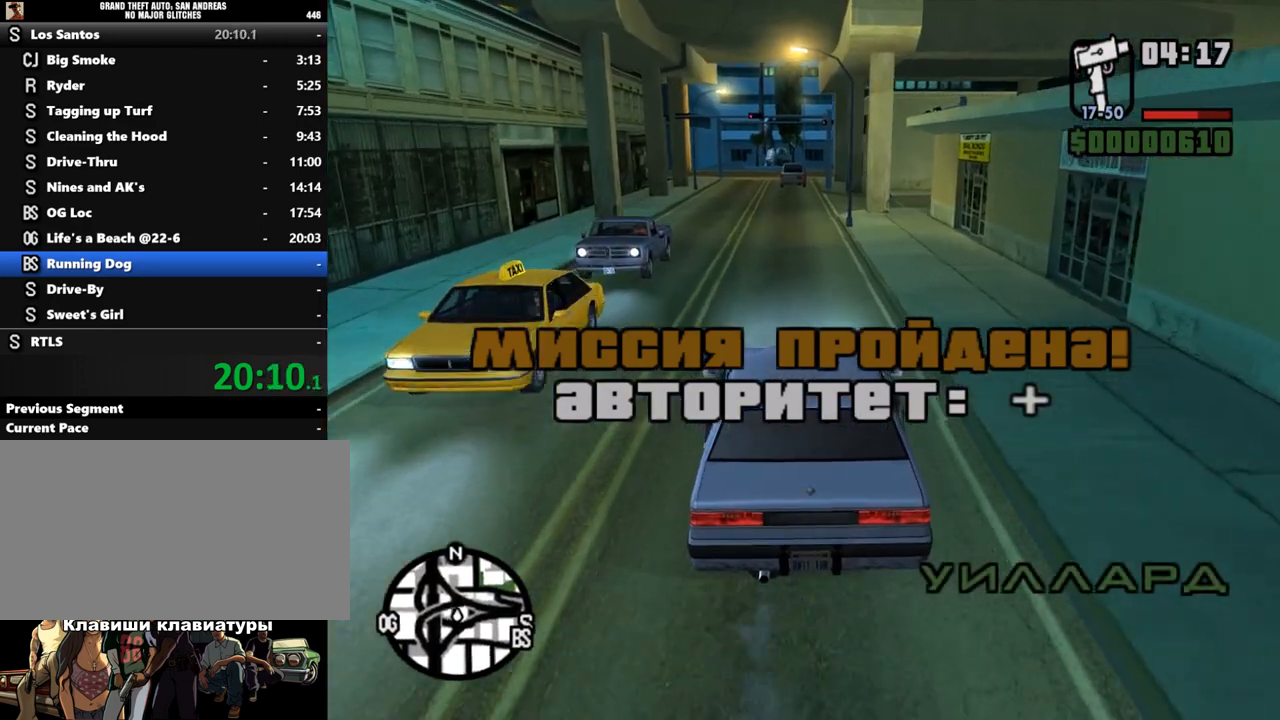
{"keys": ["shift", "w"], "mouse": [], "events": []}